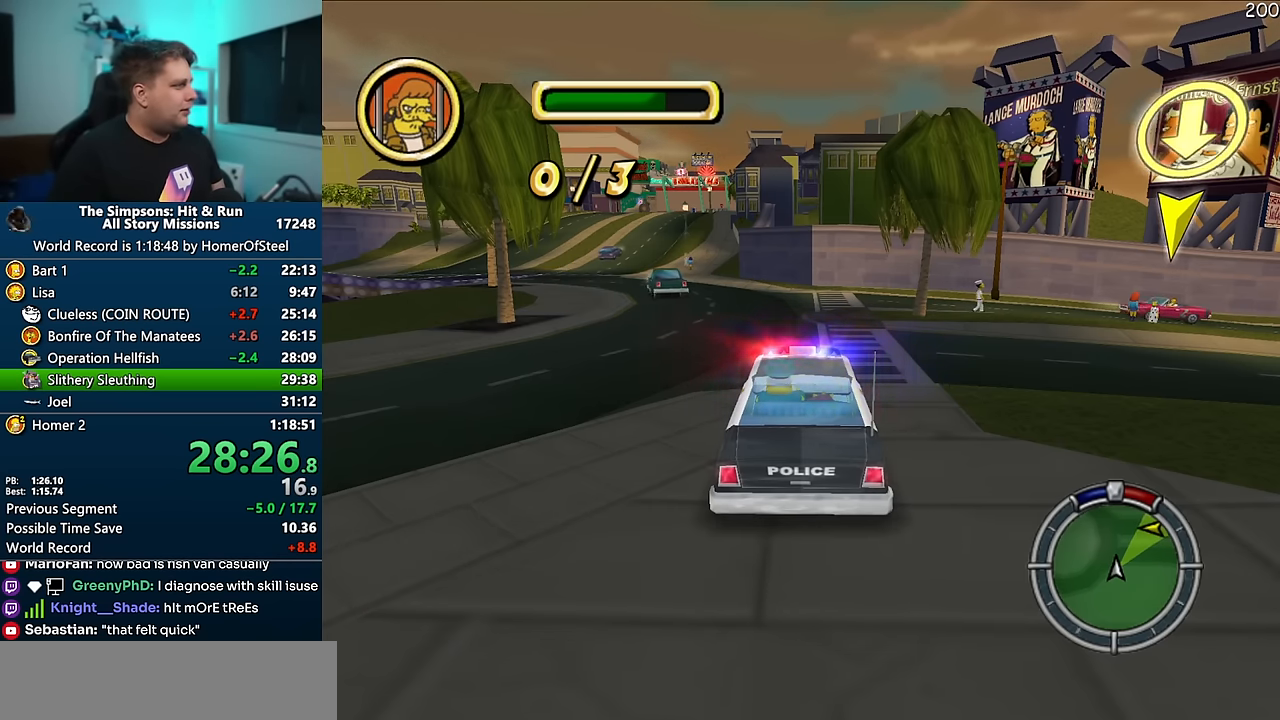
Gameplay with a controller (Xbox layout); each line is a JSON object with the inputs held at the frame after it (dt_ms = milliseconds from this image to that frame). "events" lists button and stick changes between this image and that frame as [ms after this image, input, new state], when the widget could be followed in between. Not read: B DPAD_LEFT L3 R3.
{"dt_ms": 500, "buttons": ["A"], "left_stick": "center", "right_stick": "center", "events": [[434, "A", "down"]]}
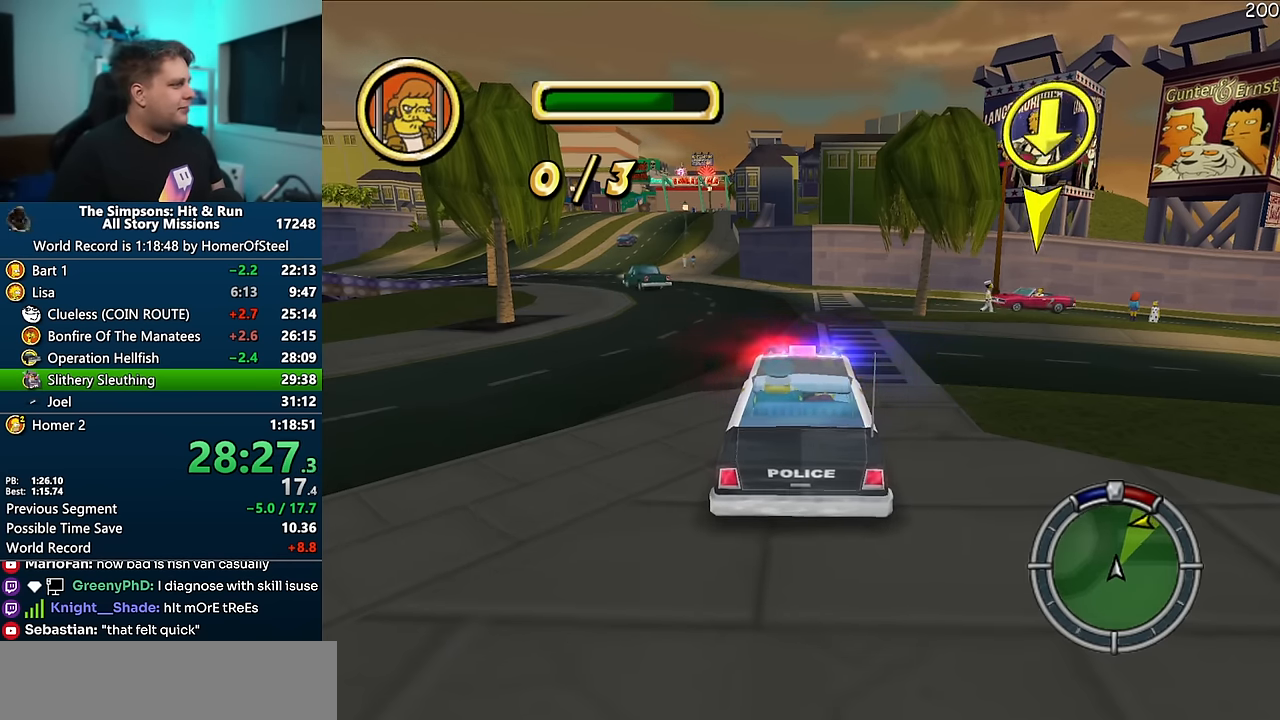
{"dt_ms": 500, "buttons": ["A"], "left_stick": "center", "right_stick": "center", "events": []}
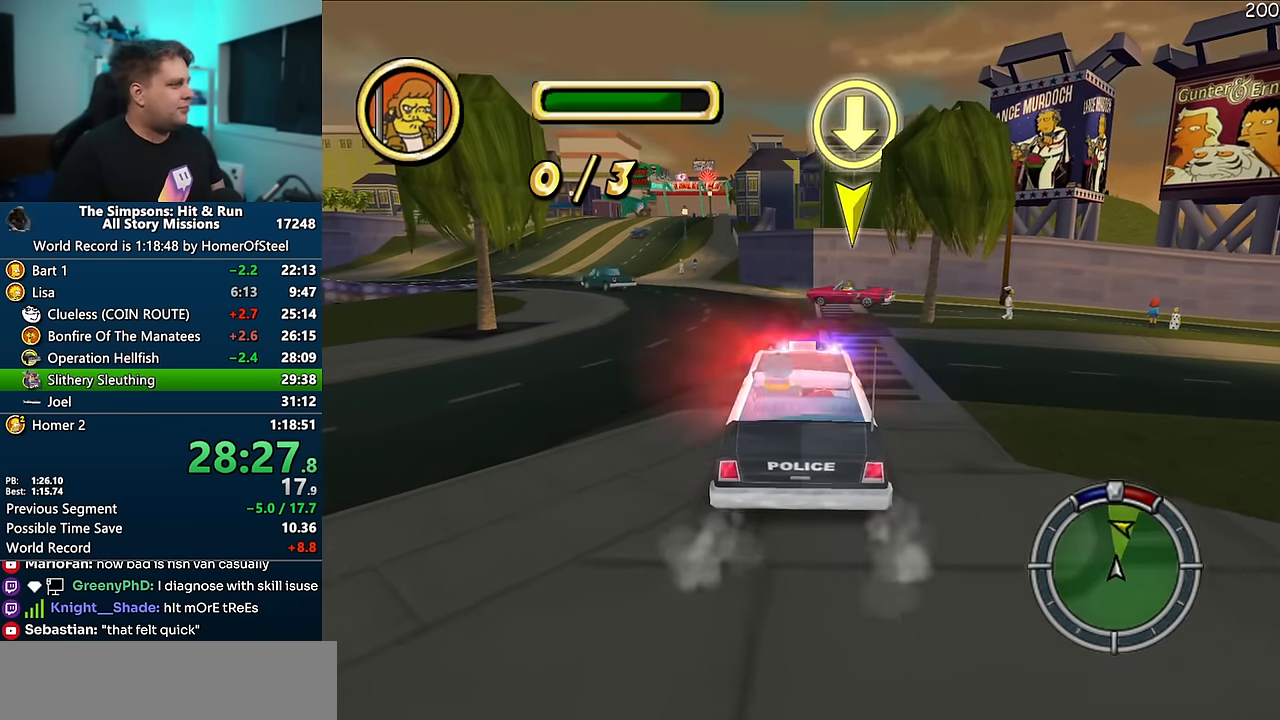
{"dt_ms": 500, "buttons": ["A"], "left_stick": "center", "right_stick": "up-right", "events": [[250, "left_stick", "left"], [450, "left_stick", "center"], [484, "right_stick", "up-right"]]}
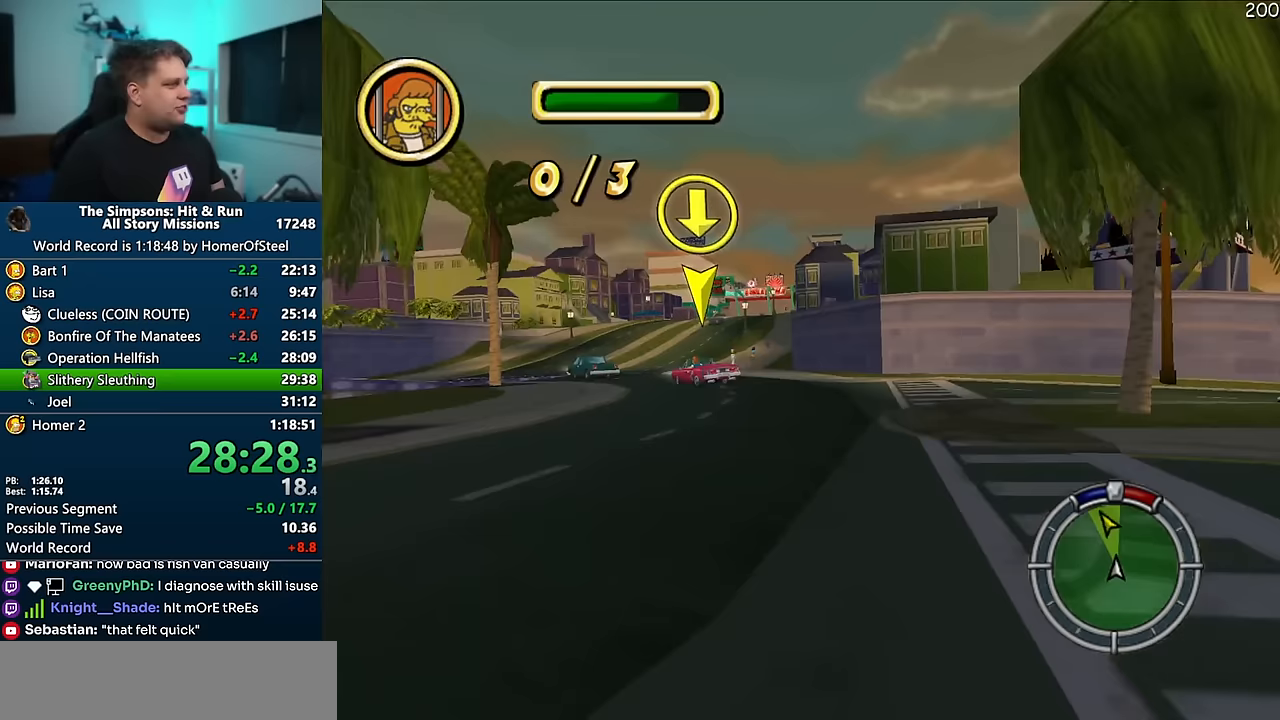
{"dt_ms": 500, "buttons": ["A"], "left_stick": "center", "right_stick": "center", "events": [[100, "right_stick", "center"]]}
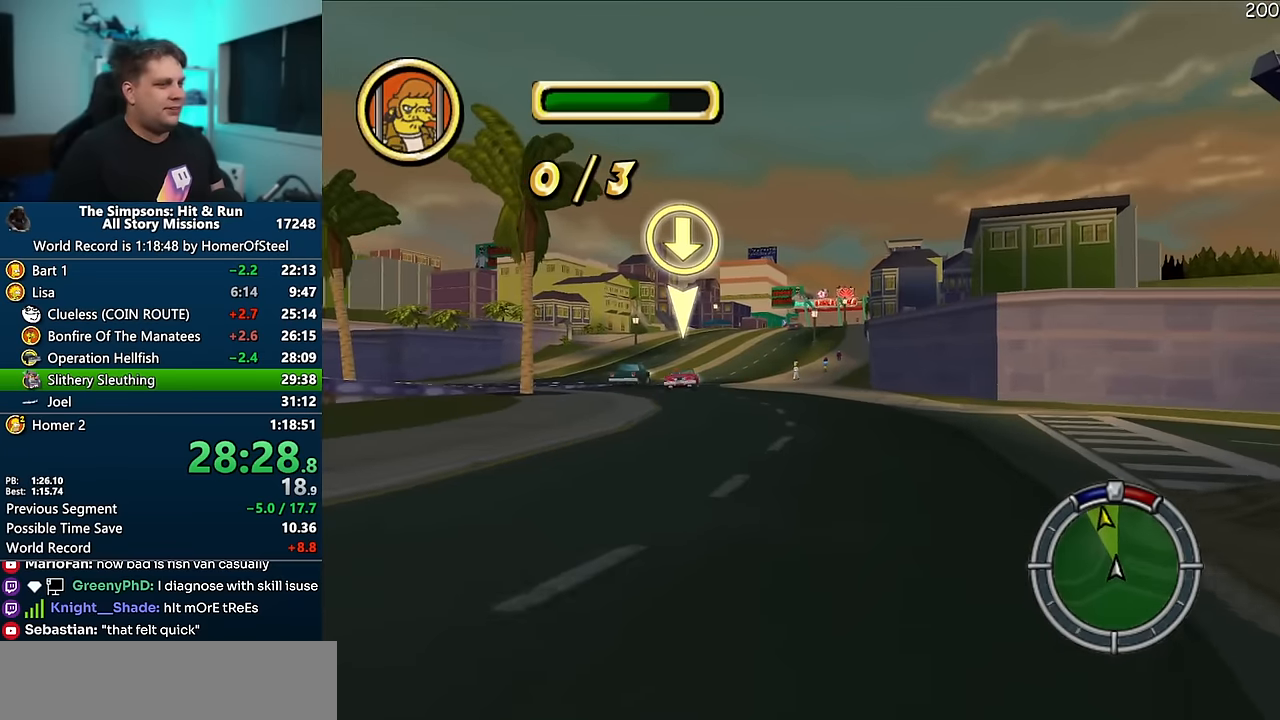
{"dt_ms": 500, "buttons": ["A"], "left_stick": "center", "right_stick": "center", "events": [[217, "left_stick", "left"], [217, "right_stick", "down"], [417, "left_stick", "center"], [483, "right_stick", "center"]]}
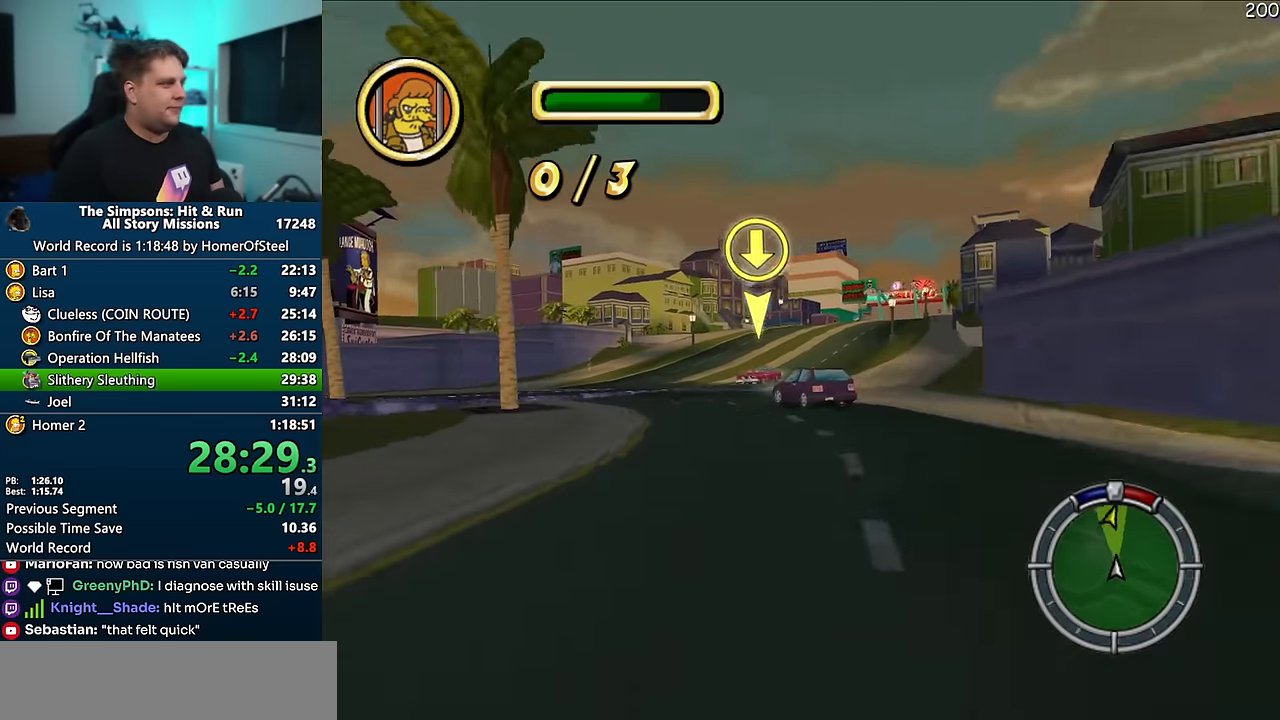
{"dt_ms": 500, "buttons": [], "left_stick": "left", "right_stick": "center", "events": [[450, "left_stick", "left"], [500, "A", "up"]]}
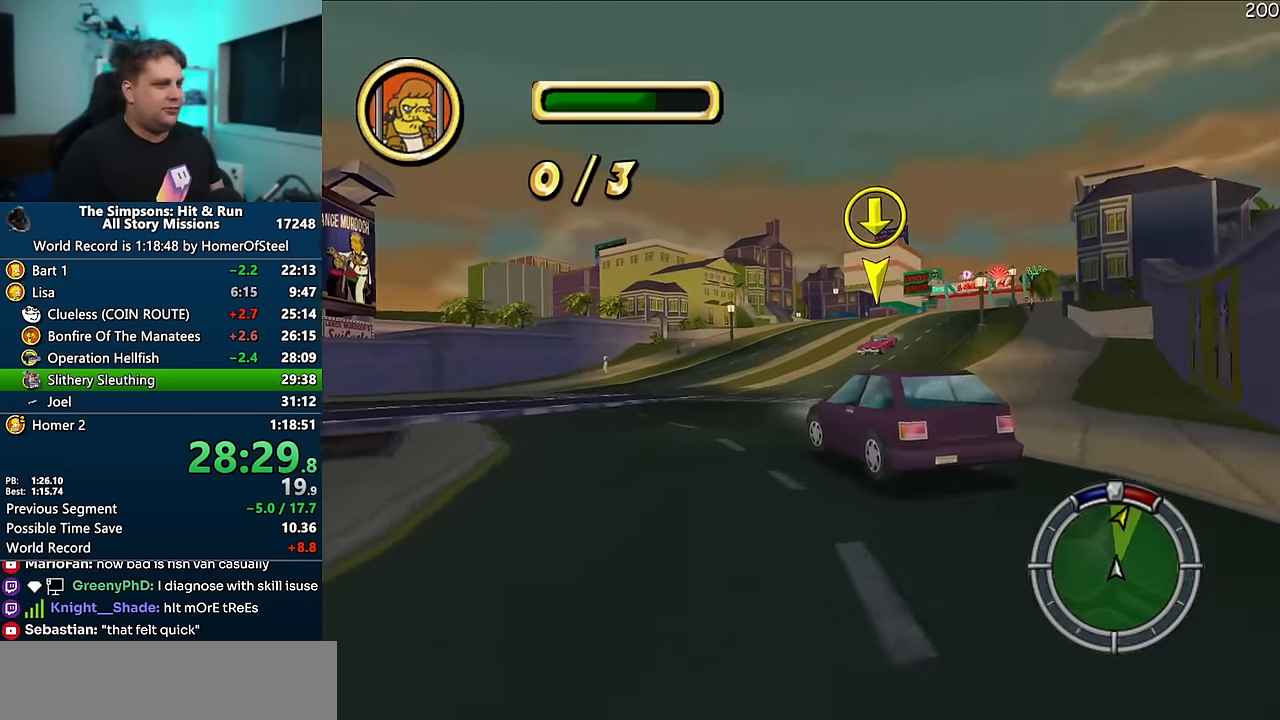
{"dt_ms": 500, "buttons": [], "left_stick": "right", "right_stick": "center", "events": [[233, "left_stick", "center"], [283, "left_stick", "right"]]}
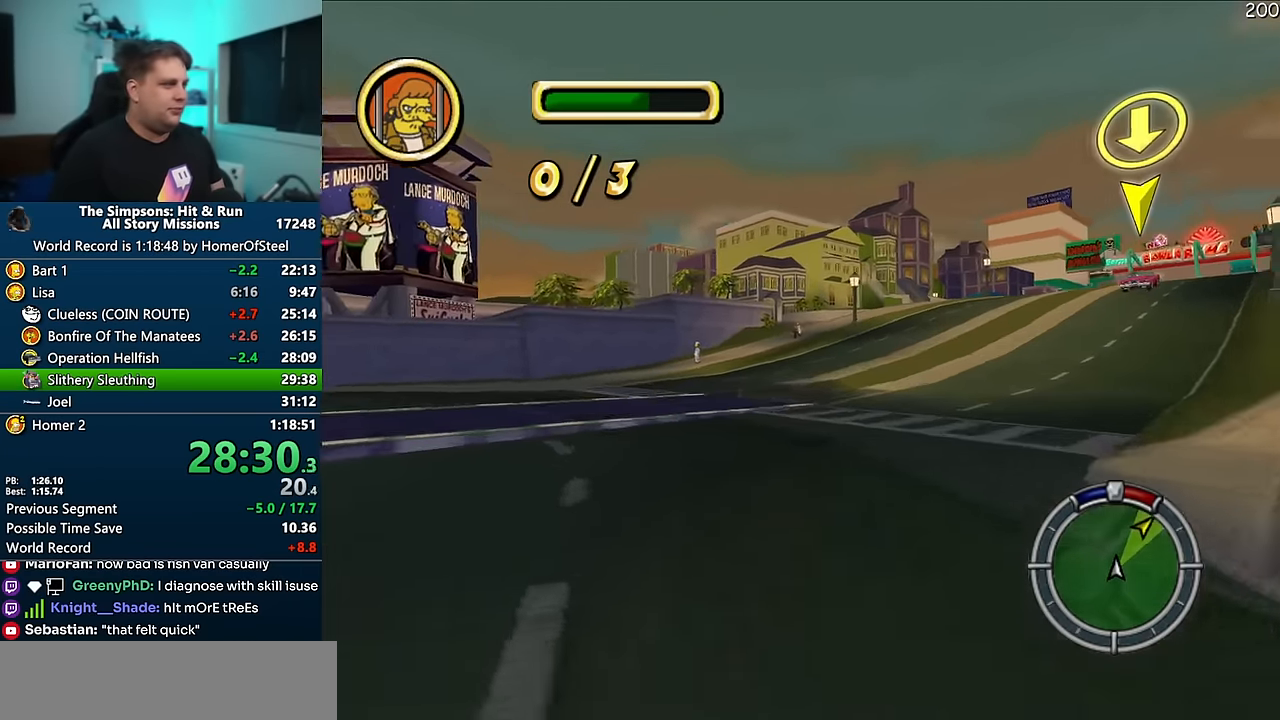
{"dt_ms": 500, "buttons": ["A"], "left_stick": "center", "right_stick": "center", "events": [[100, "A", "down"], [317, "left_stick", "center"]]}
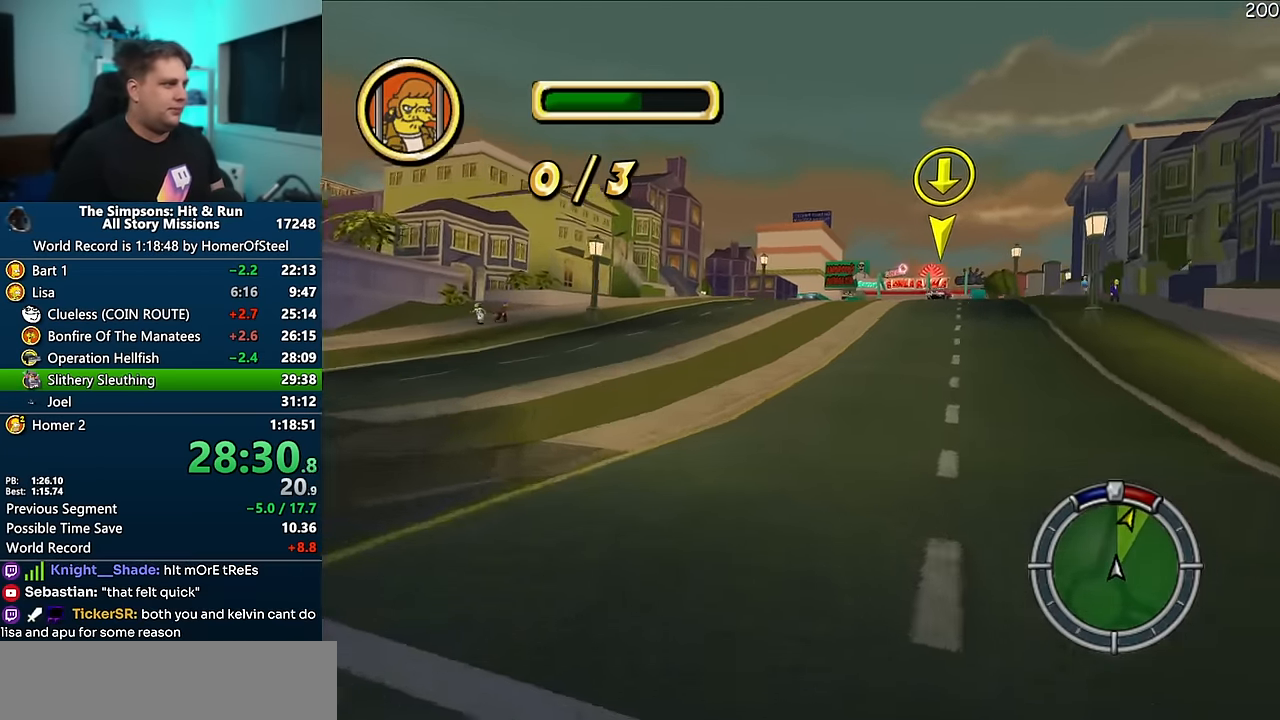
{"dt_ms": 500, "buttons": ["A"], "left_stick": "center", "right_stick": "center", "events": [[83, "left_stick", "right"], [283, "left_stick", "center"]]}
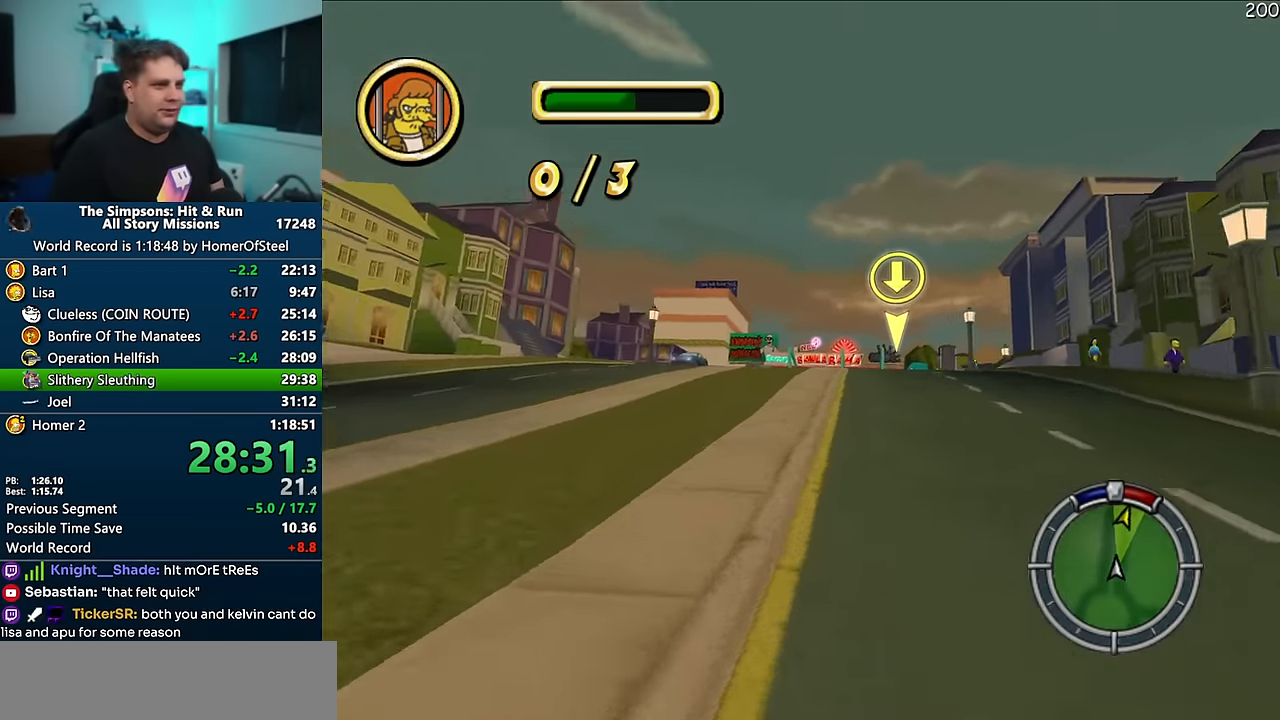
{"dt_ms": 500, "buttons": ["A"], "left_stick": "up-right", "right_stick": "down", "events": [[100, "left_stick", "right"], [267, "left_stick", "center"], [433, "right_stick", "down"], [500, "left_stick", "up-right"]]}
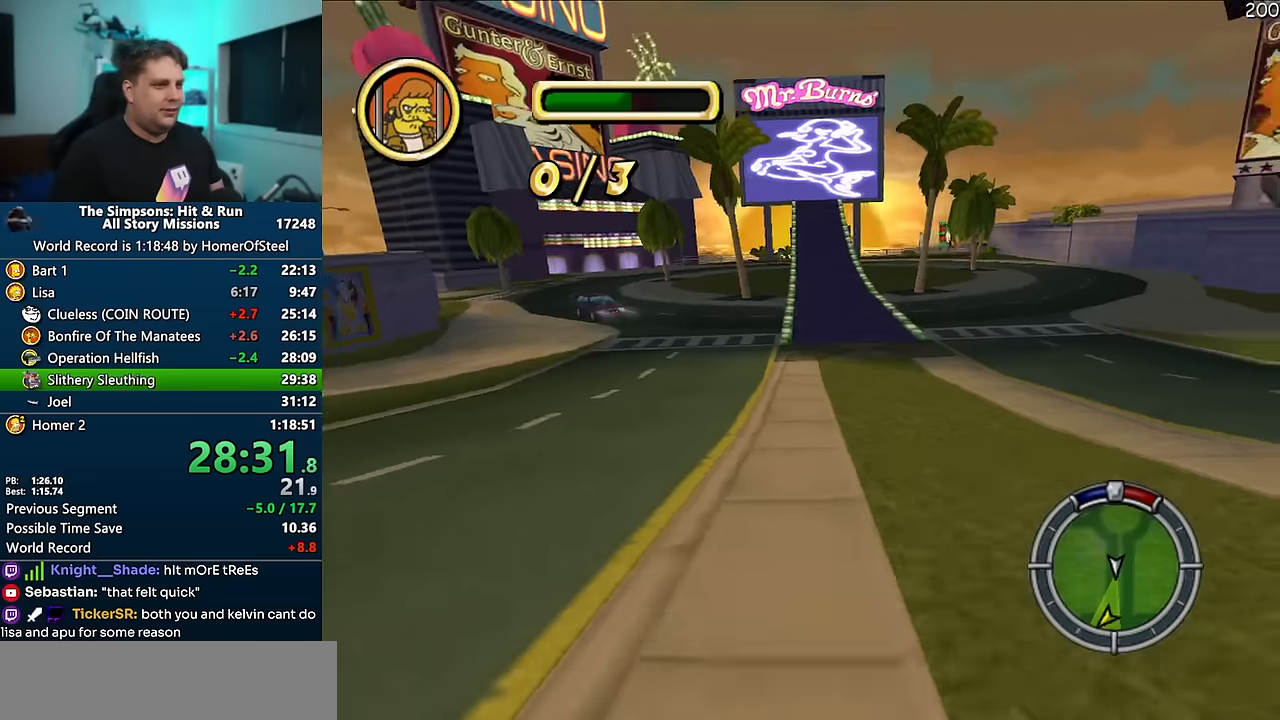
{"dt_ms": 500, "buttons": ["A"], "left_stick": "center", "right_stick": "center", "events": [[16, "left_stick", "right"], [116, "left_stick", "center"], [166, "right_stick", "center"]]}
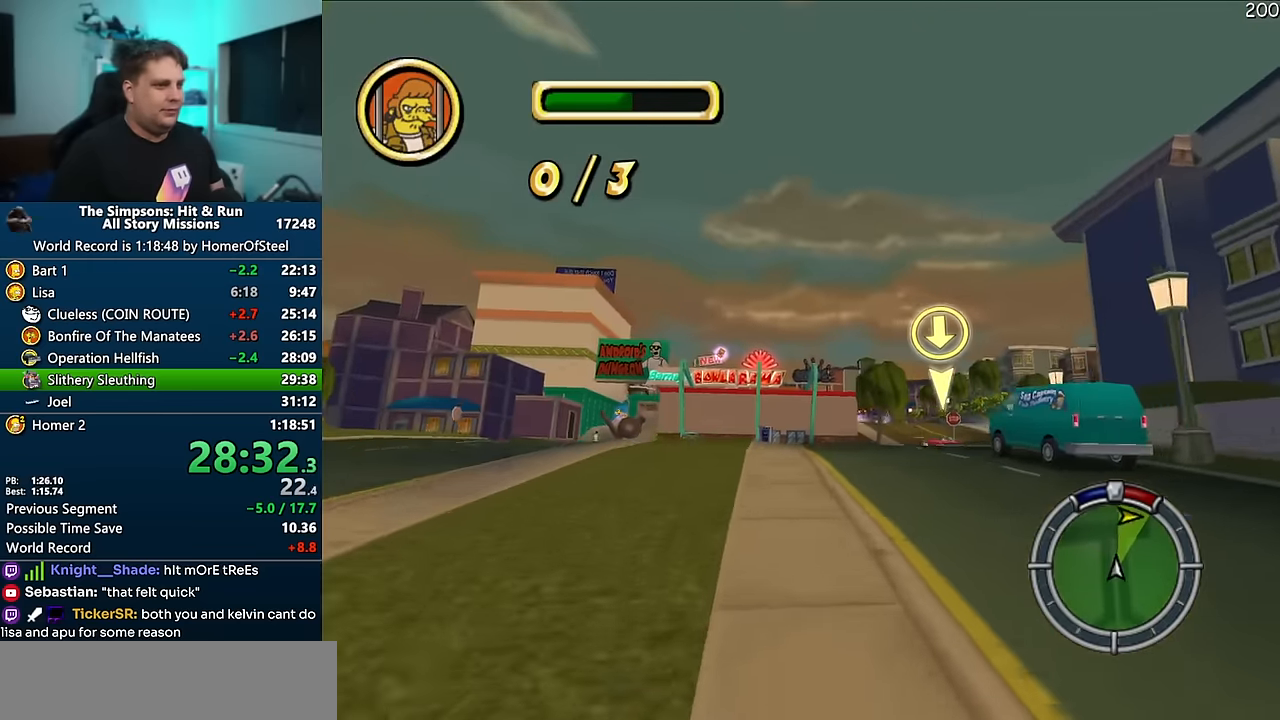
{"dt_ms": 500, "buttons": ["A"], "left_stick": "right", "right_stick": "center", "events": [[233, "left_stick", "right"]]}
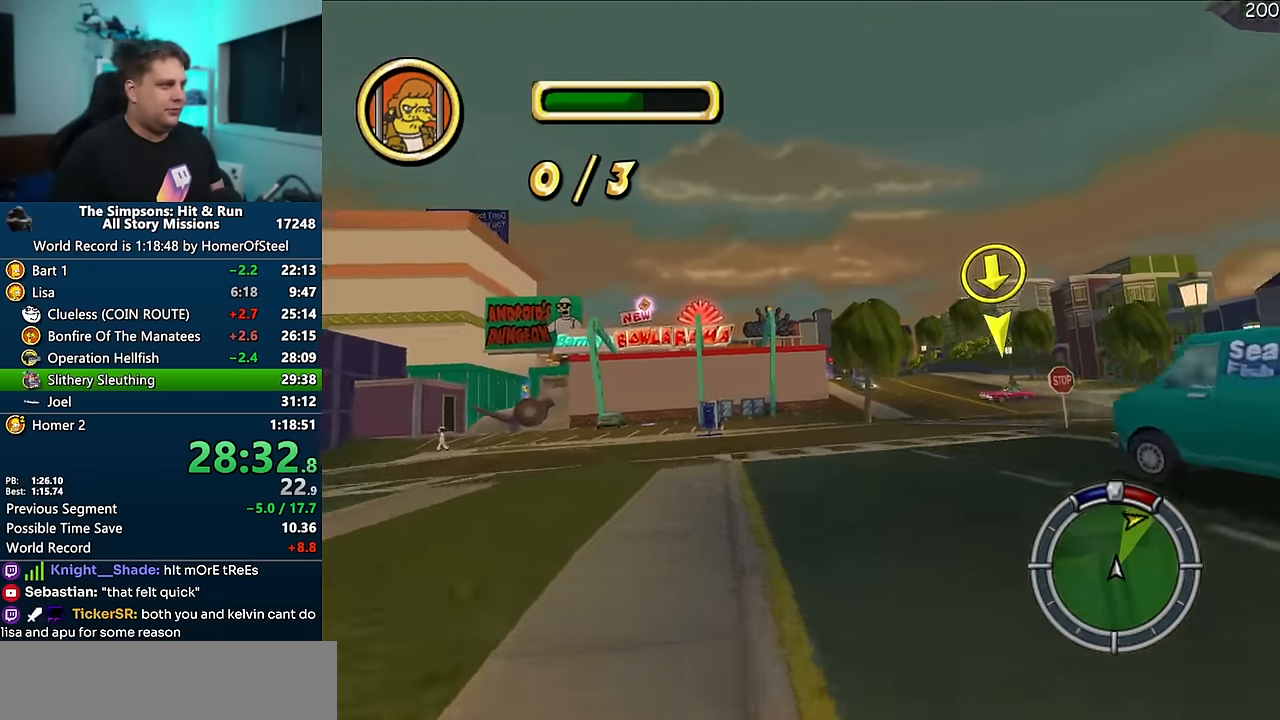
{"dt_ms": 500, "buttons": [], "left_stick": "right", "right_stick": "center", "events": [[200, "A", "up"]]}
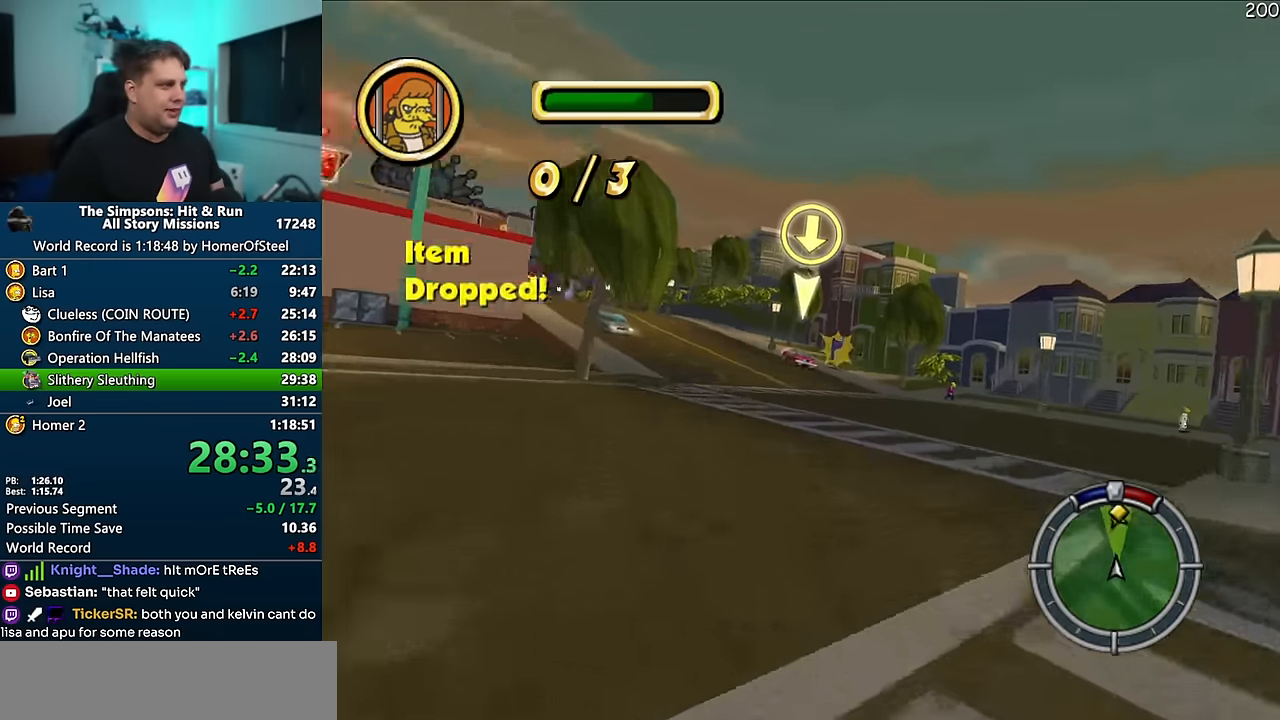
{"dt_ms": 500, "buttons": ["A"], "left_stick": "right", "right_stick": "center", "events": [[183, "left_stick", "center"], [283, "left_stick", "left"], [366, "A", "down"], [416, "left_stick", "center"], [500, "left_stick", "right"]]}
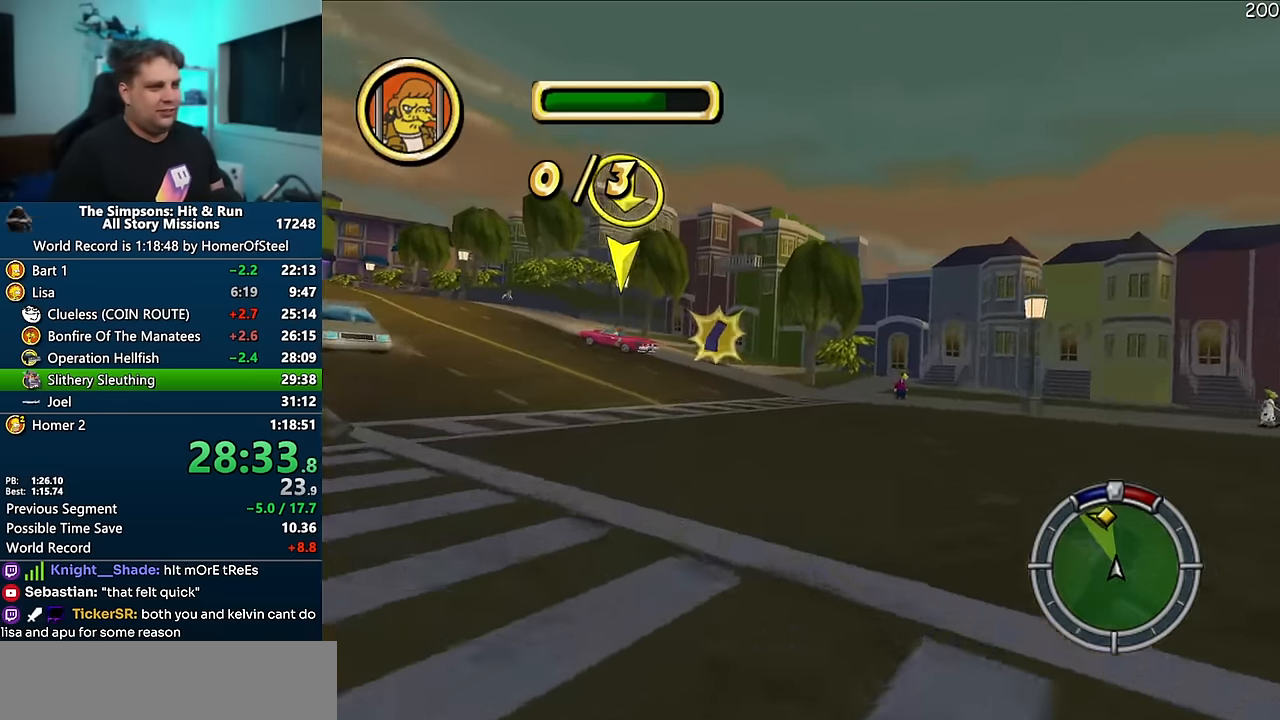
{"dt_ms": 500, "buttons": ["A", "R1"], "left_stick": "left", "right_stick": "center", "events": [[116, "left_stick", "center"], [266, "left_stick", "left"], [283, "right_stick", "down"], [350, "right_stick", "center"], [500, "R1", "down"]]}
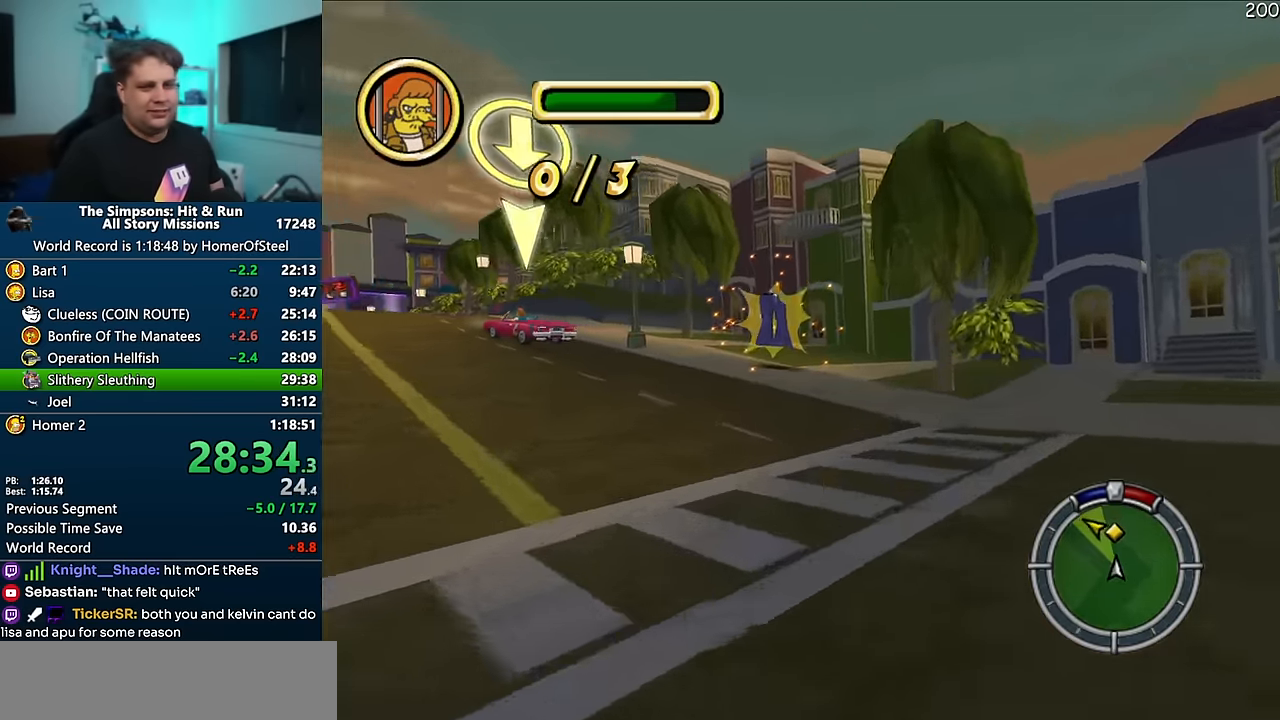
{"dt_ms": 1000, "buttons": ["A"], "left_stick": "right", "right_stick": "center", "events": [[283, "A", "up"], [550, "R1", "up"], [716, "left_stick", "center"], [816, "A", "down"], [933, "left_stick", "right"]]}
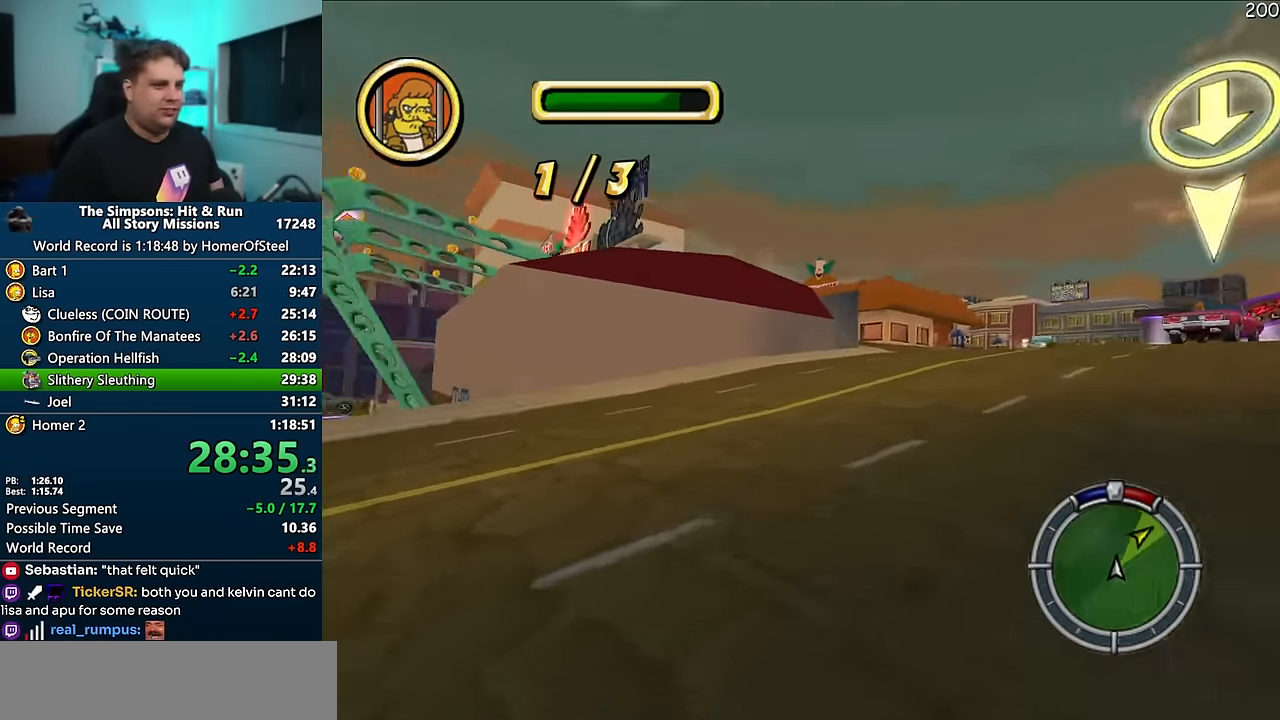
{"dt_ms": 500, "buttons": ["A"], "left_stick": "right", "right_stick": "center", "events": [[83, "right_stick", "down"], [166, "right_stick", "center"], [316, "A", "up"], [483, "A", "down"]]}